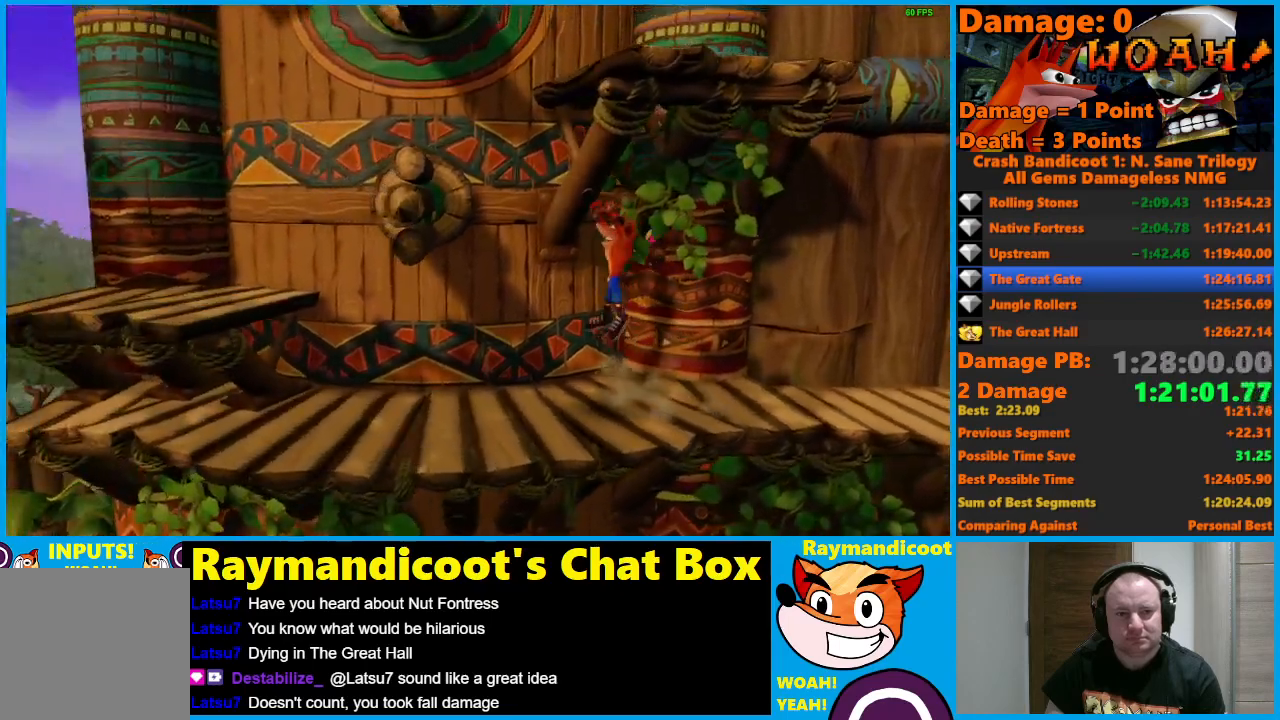
Gameplay with a controller (Xbox layout); each line is a JSON object with the inputs held at the frame after it. "events" lists button and stick changes between this image and that frame as [ms after this image, input, new state], when the widget could be followed in between.
{"buttons": ["DPAD_LEFT"], "left_stick": "center", "right_stick": "center", "events": []}
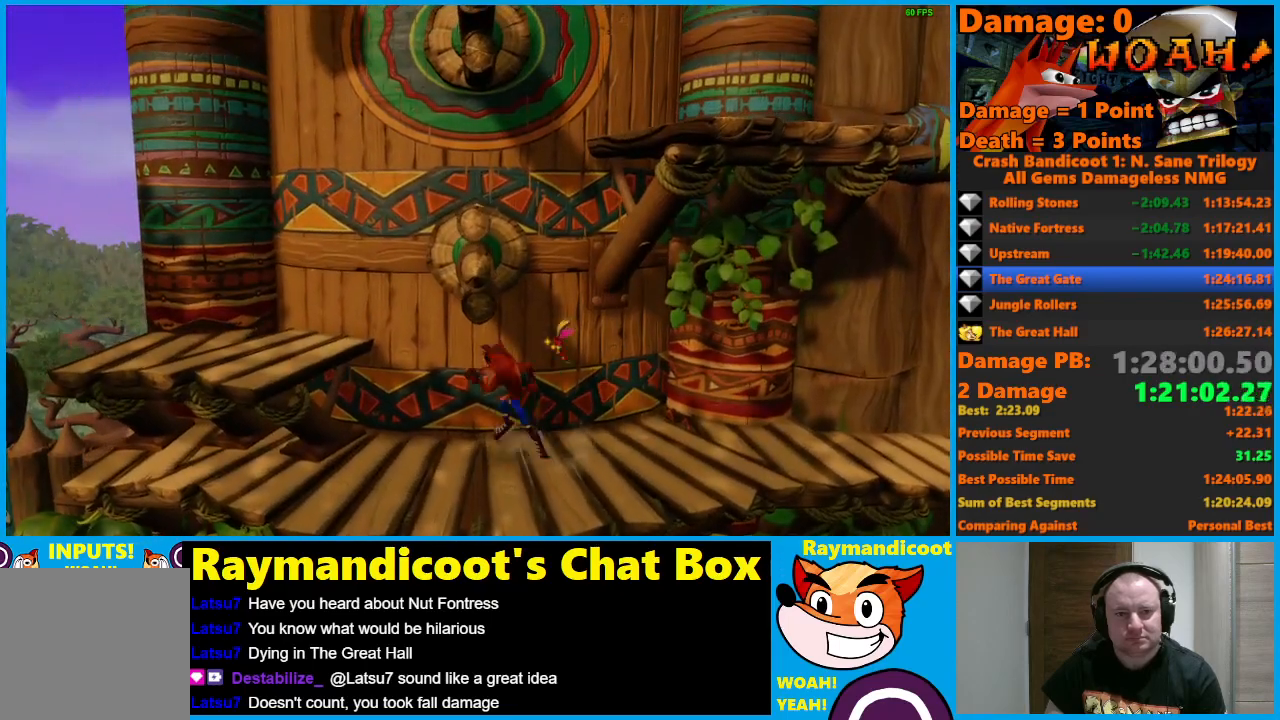
{"buttons": ["DPAD_LEFT"], "left_stick": "center", "right_stick": "center", "events": [[67, "A", "down"], [117, "X", "down"], [450, "A", "up"], [450, "X", "up"]]}
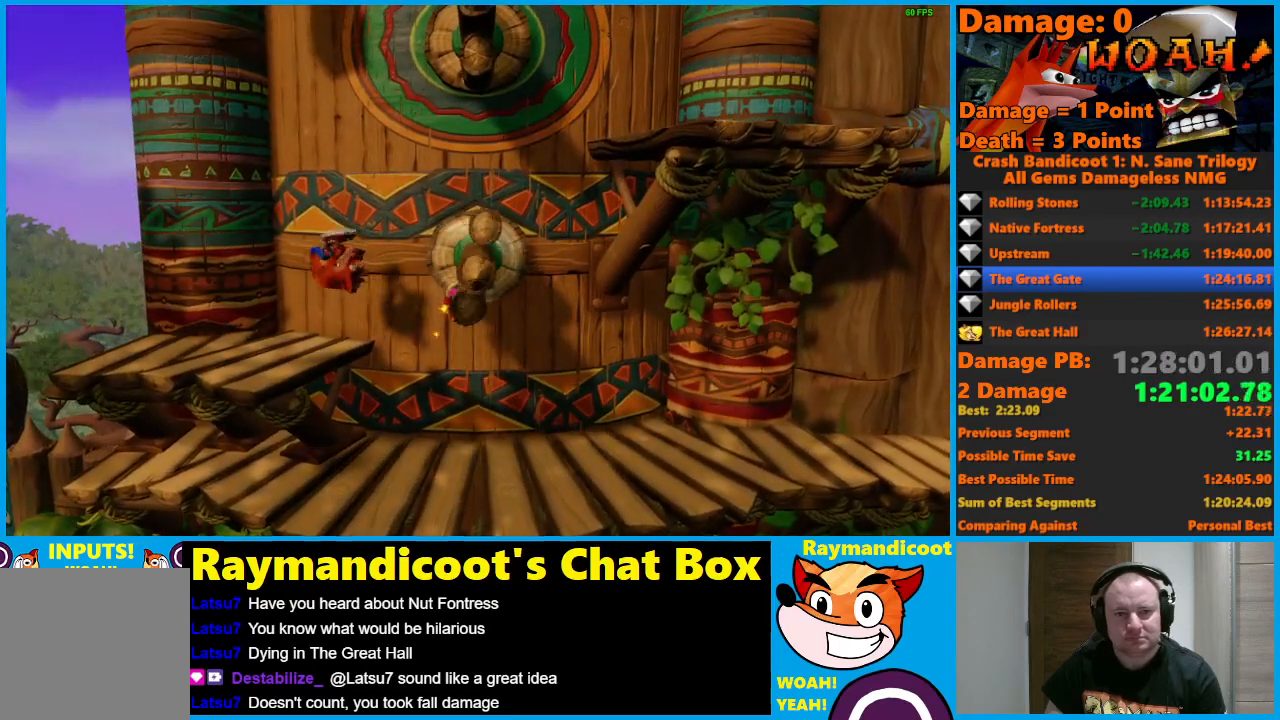
{"buttons": ["A", "X", "DPAD_RIGHT"], "left_stick": "center", "right_stick": "center", "events": [[33, "DPAD_LEFT", "up"], [117, "A", "down"], [117, "DPAD_RIGHT", "down"], [300, "X", "down"]]}
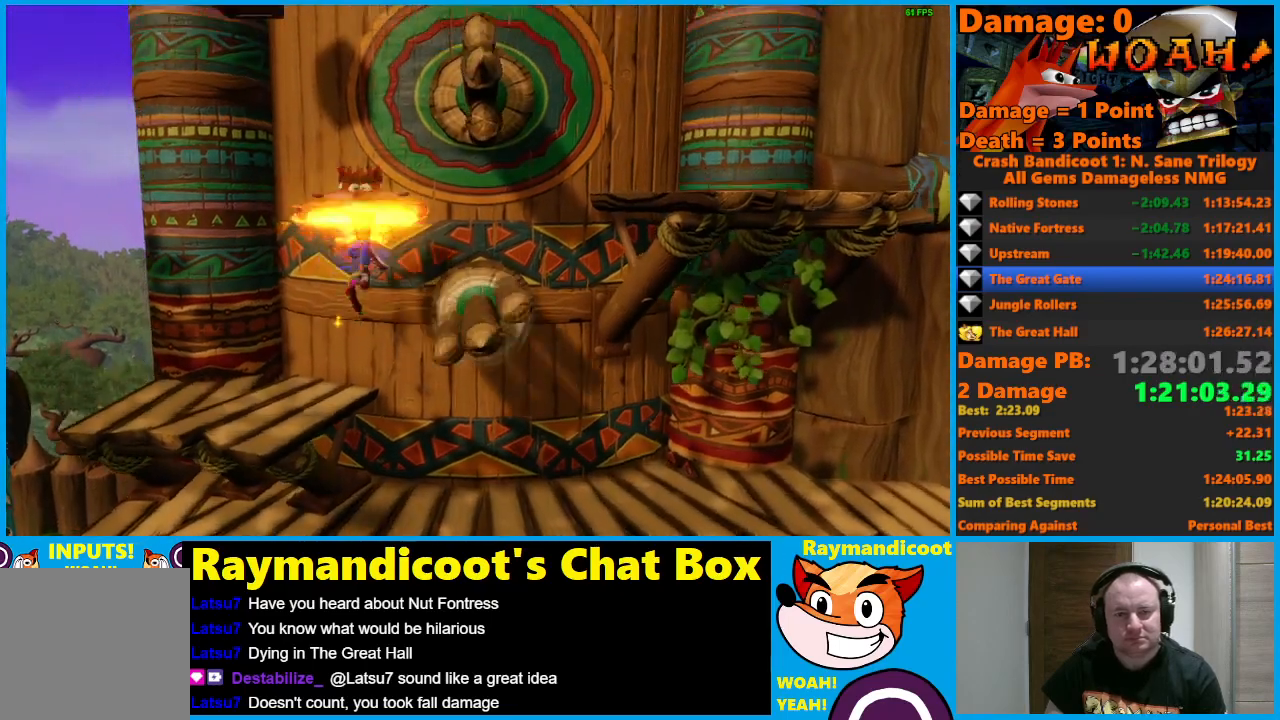
{"buttons": ["A", "DPAD_RIGHT"], "left_stick": "center", "right_stick": "center", "events": [[83, "A", "up"], [100, "X", "up"], [350, "A", "down"]]}
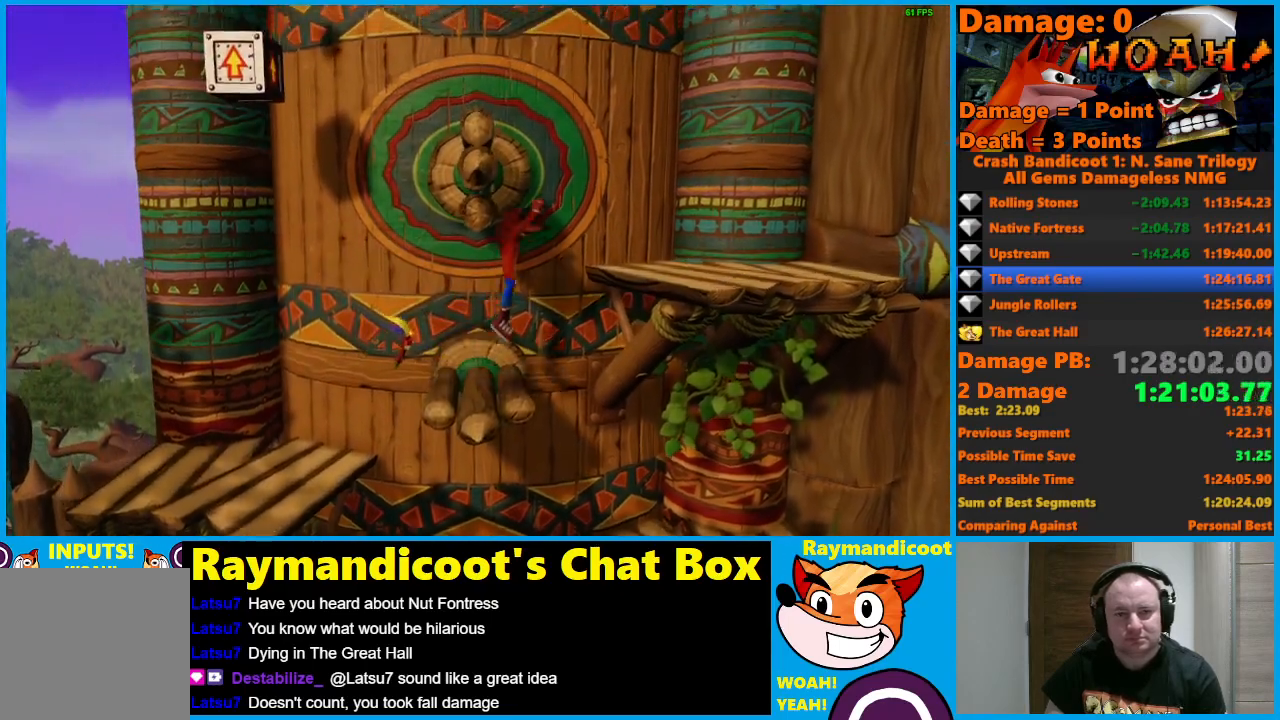
{"buttons": ["A", "DPAD_LEFT"], "left_stick": "center", "right_stick": "center", "events": [[17, "X", "down"], [283, "A", "up"], [300, "X", "up"], [350, "DPAD_RIGHT", "up"], [350, "DPAD_UP", "down"], [367, "DPAD_LEFT", "down"], [367, "DPAD_UP", "up"], [450, "A", "down"]]}
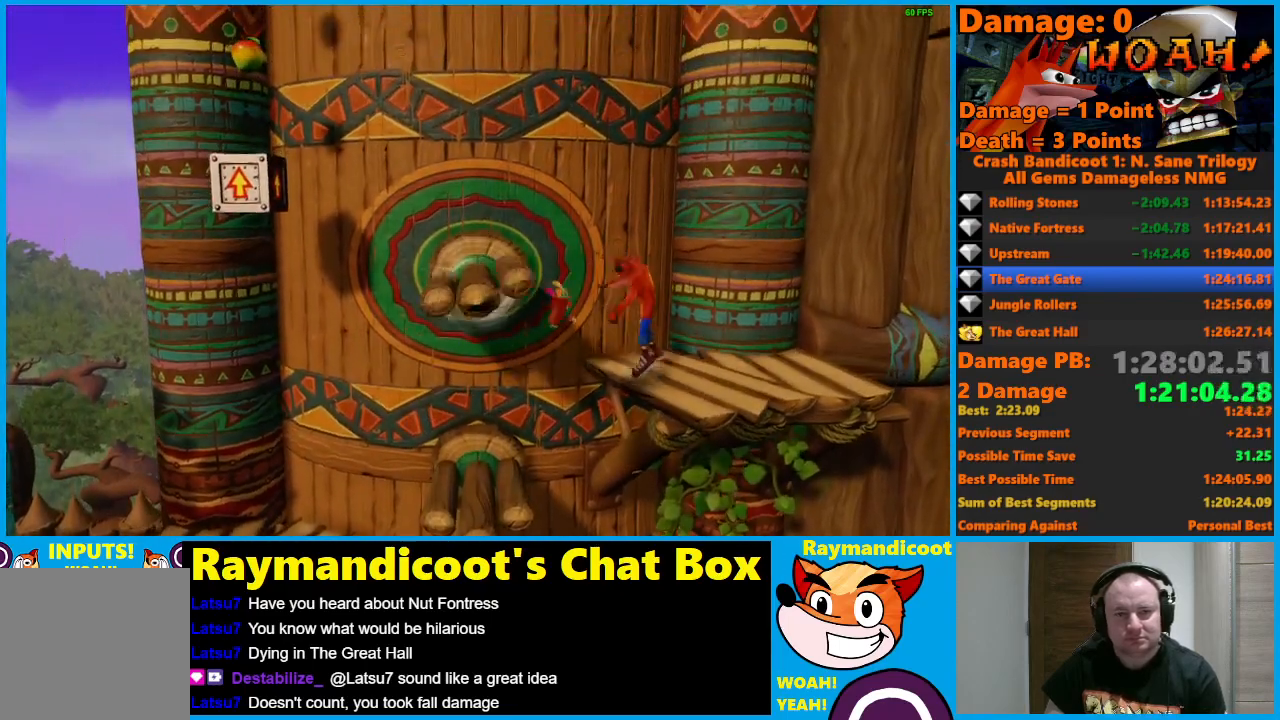
{"buttons": ["DPAD_LEFT"], "left_stick": "center", "right_stick": "center", "events": [[417, "A", "up"]]}
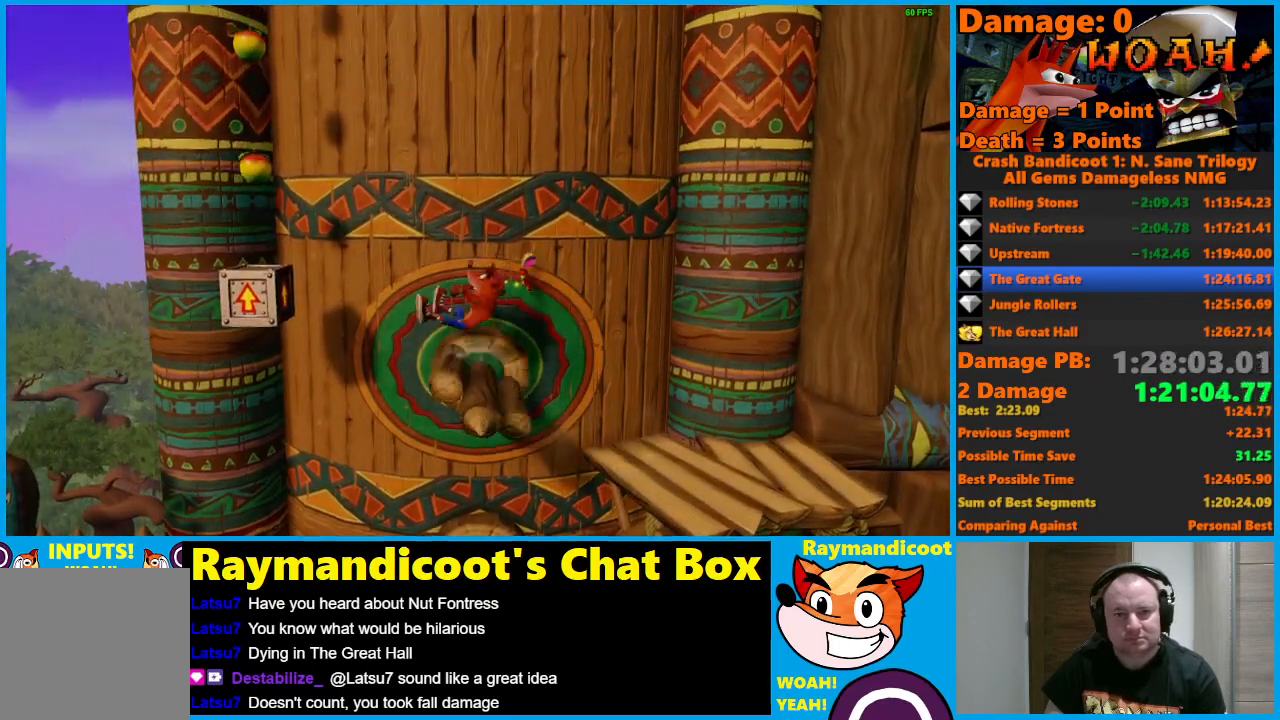
{"buttons": ["A", "DPAD_LEFT"], "left_stick": "center", "right_stick": "center", "events": [[133, "A", "down"]]}
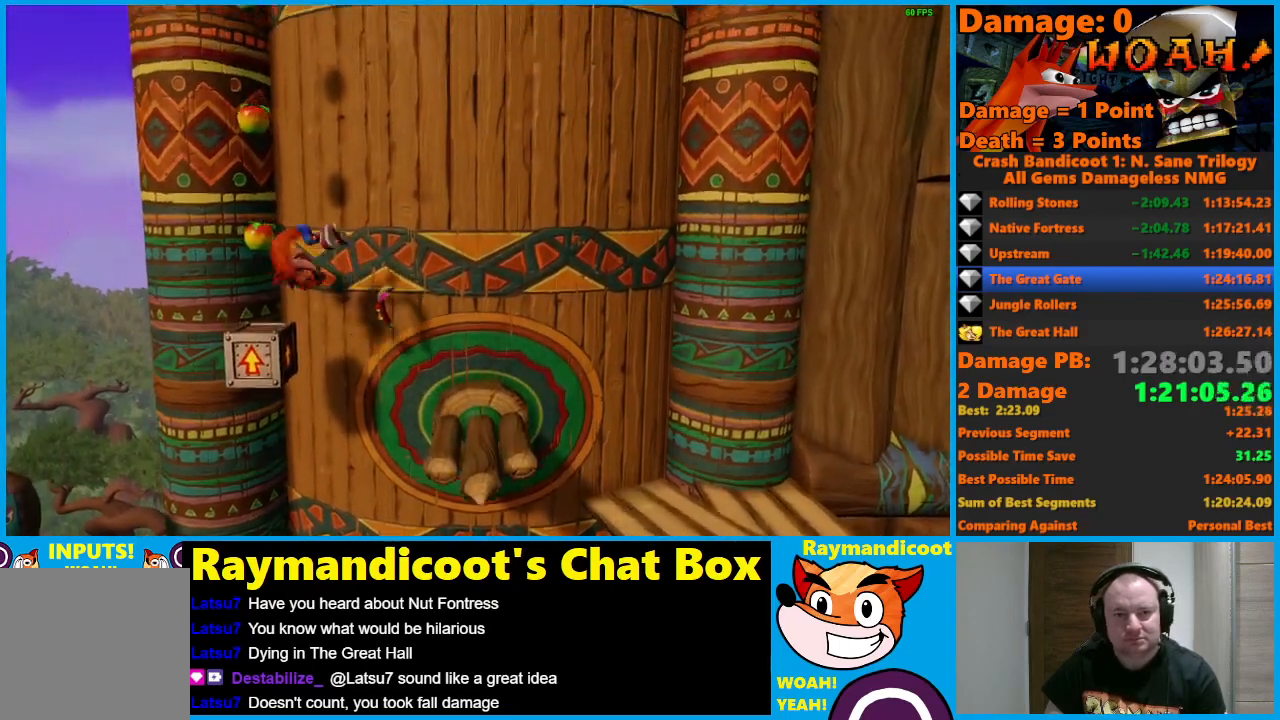
{"buttons": ["A", "DPAD_RIGHT"], "left_stick": "center", "right_stick": "center", "events": [[50, "A", "up"], [100, "DPAD_DOWN", "down"], [117, "A", "down"], [117, "DPAD_LEFT", "up"], [133, "DPAD_DOWN", "up"], [133, "DPAD_RIGHT", "down"]]}
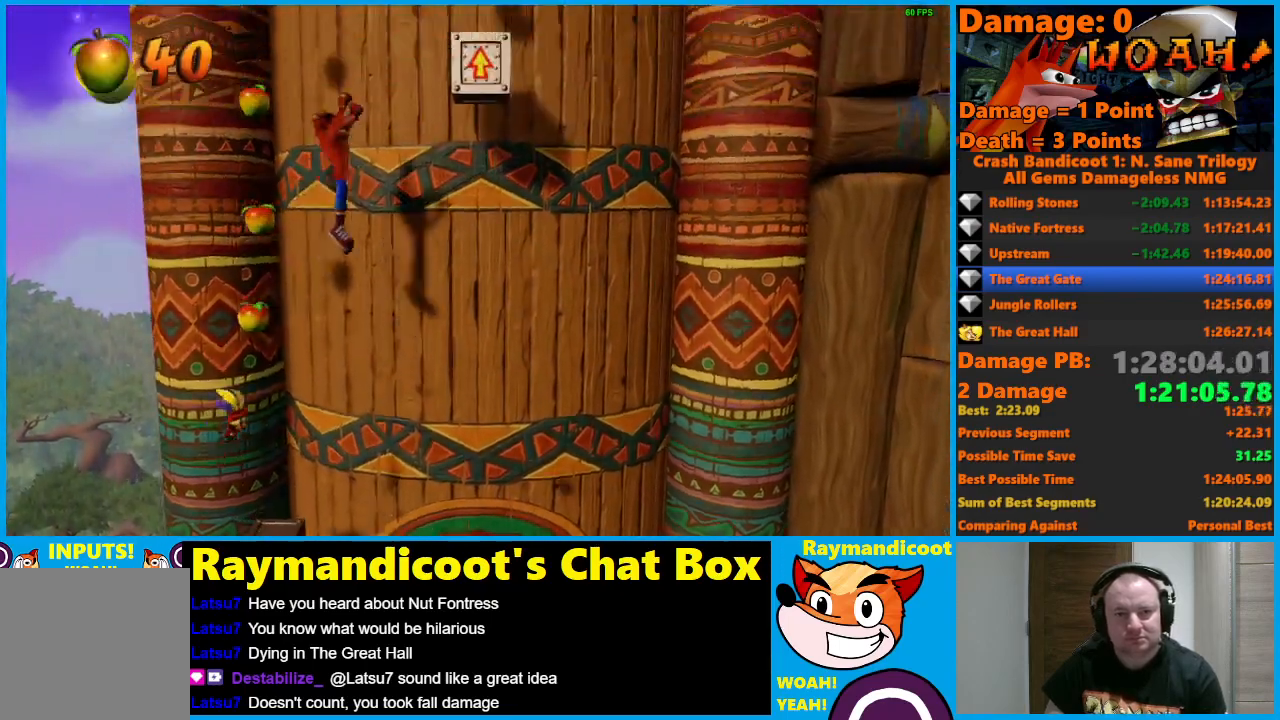
{"buttons": ["A", "DPAD_RIGHT"], "left_stick": "center", "right_stick": "center", "events": [[350, "A", "up"], [433, "A", "down"]]}
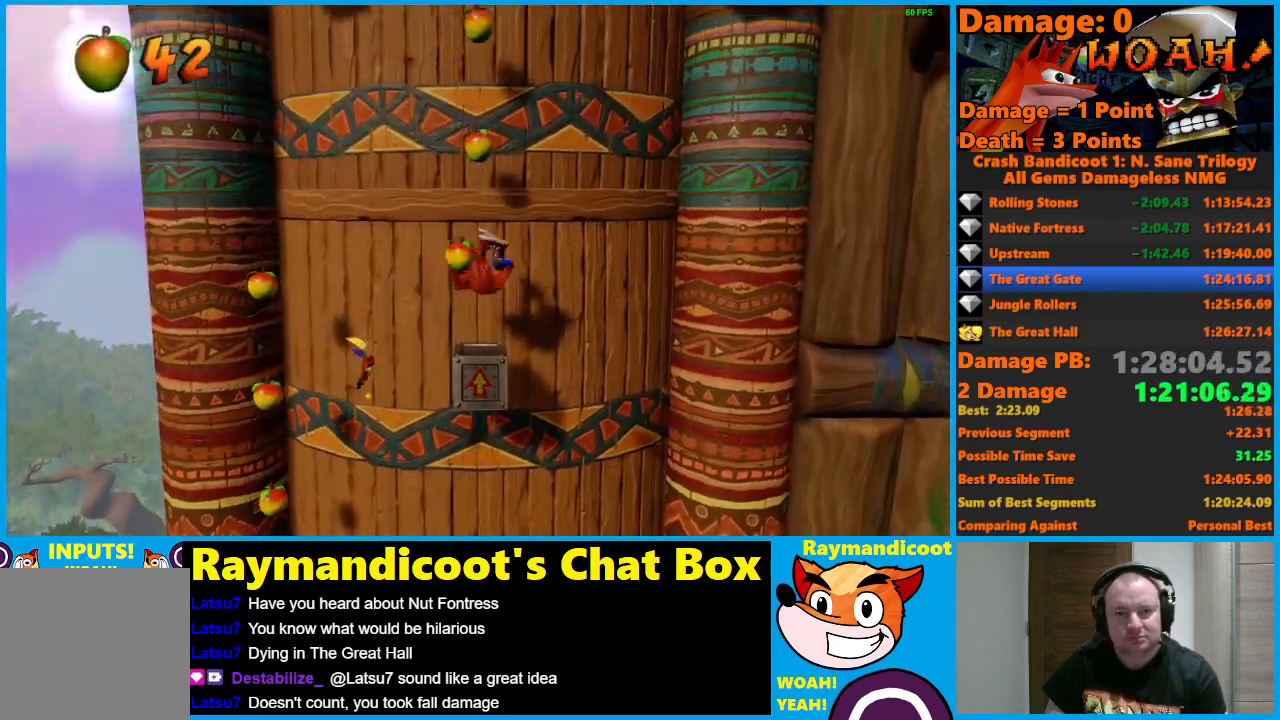
{"buttons": ["A", "X", "DPAD_RIGHT"], "left_stick": "center", "right_stick": "center", "events": [[467, "X", "down"]]}
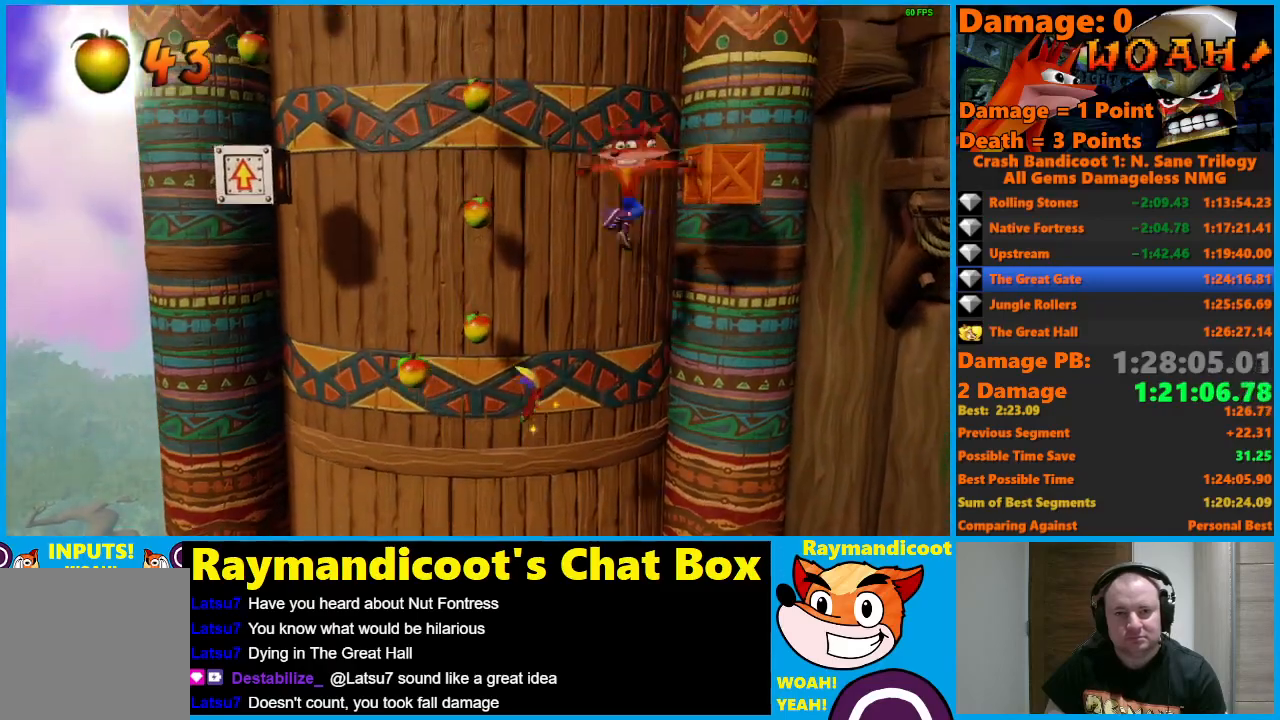
{"buttons": ["DPAD_LEFT"], "left_stick": "center", "right_stick": "center", "events": [[83, "DPAD_UP", "down"], [117, "DPAD_LEFT", "down"], [117, "DPAD_RIGHT", "up"], [133, "DPAD_UP", "up"], [150, "A", "up"], [150, "X", "up"]]}
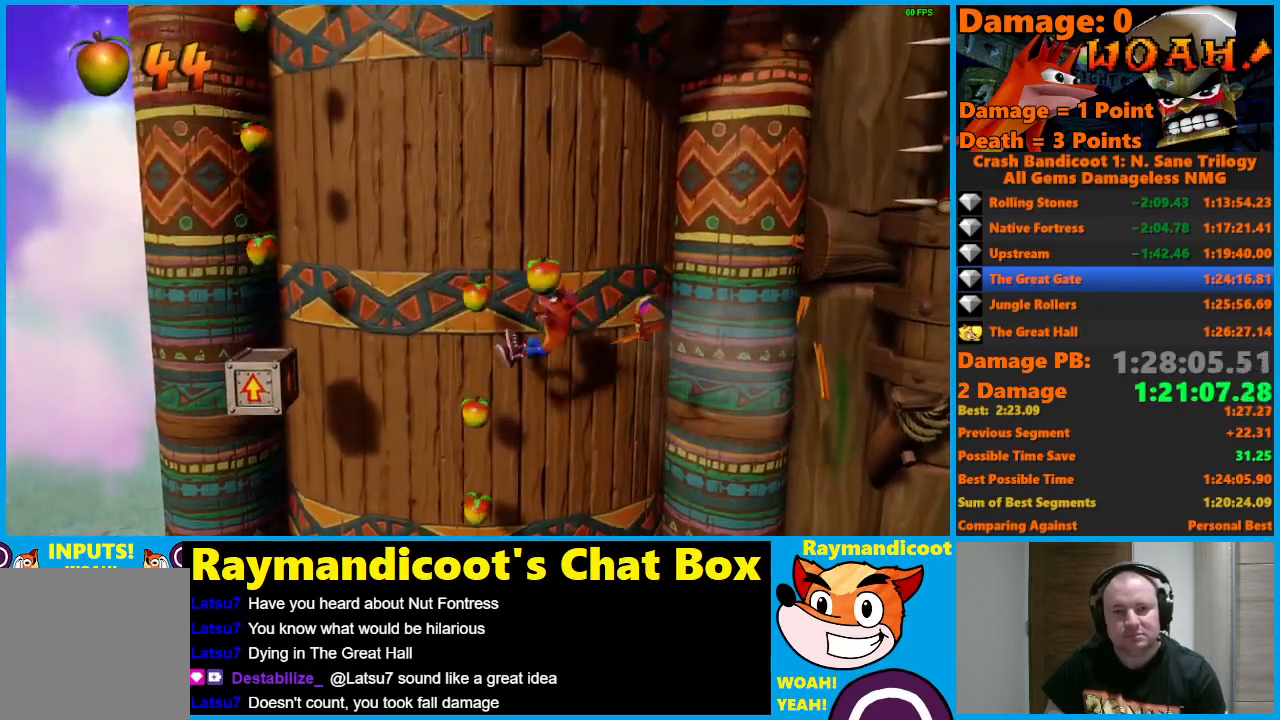
{"buttons": ["A", "DPAD_LEFT"], "left_stick": "center", "right_stick": "center", "events": [[217, "DPAD_LEFT", "up"], [433, "A", "down"], [467, "DPAD_LEFT", "down"]]}
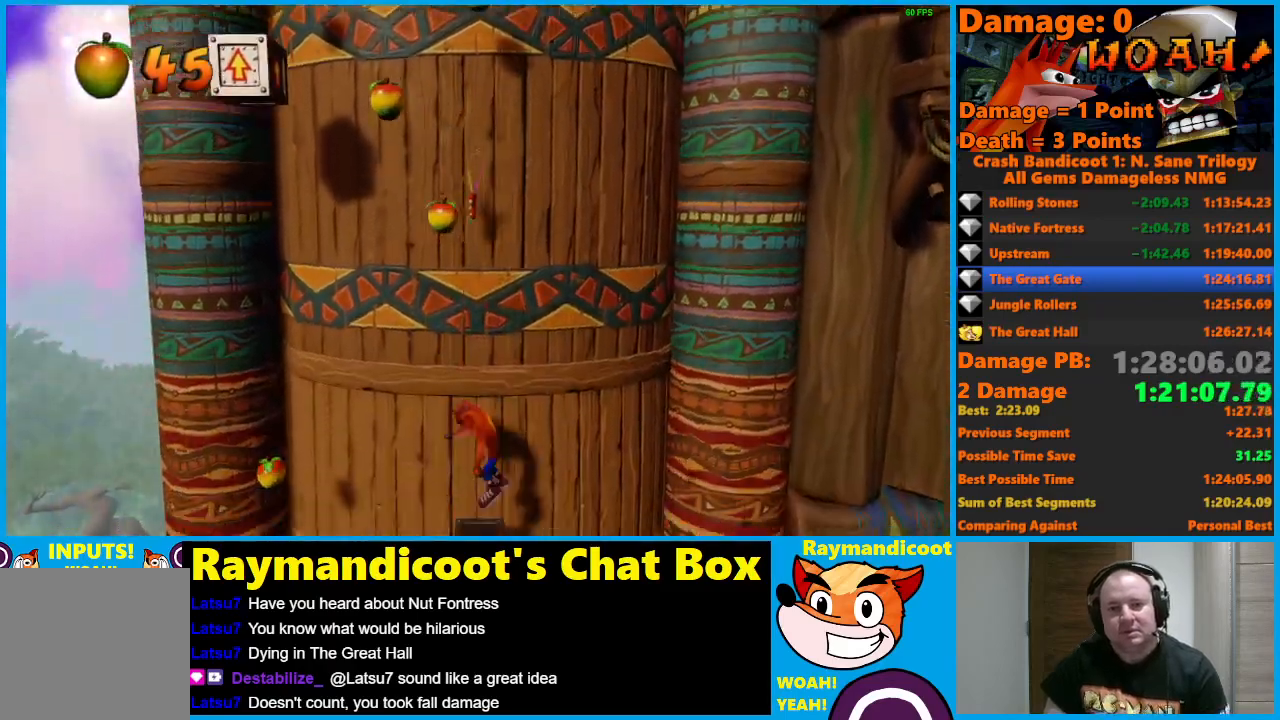
{"buttons": ["A", "DPAD_LEFT"], "left_stick": "center", "right_stick": "center", "events": []}
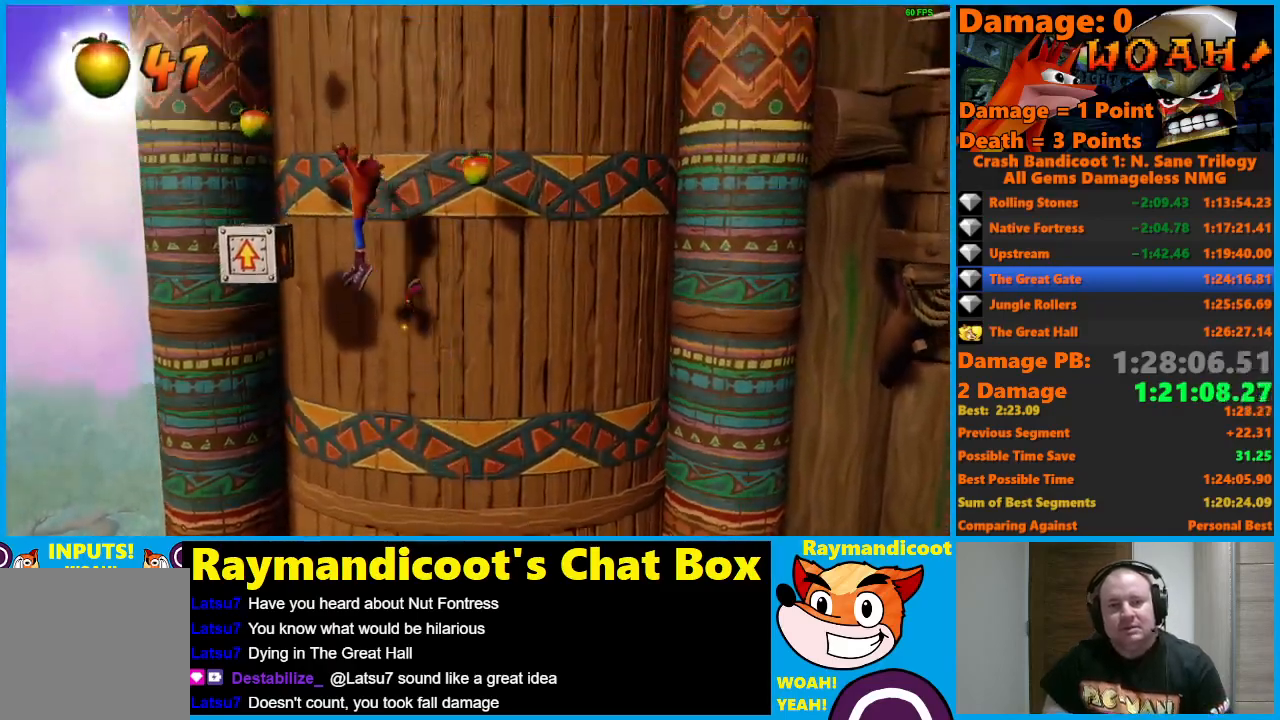
{"buttons": ["A", "DPAD_RIGHT"], "left_stick": "center", "right_stick": "center", "events": [[250, "A", "up"], [283, "DPAD_LEFT", "up"], [317, "A", "down"], [383, "DPAD_RIGHT", "down"]]}
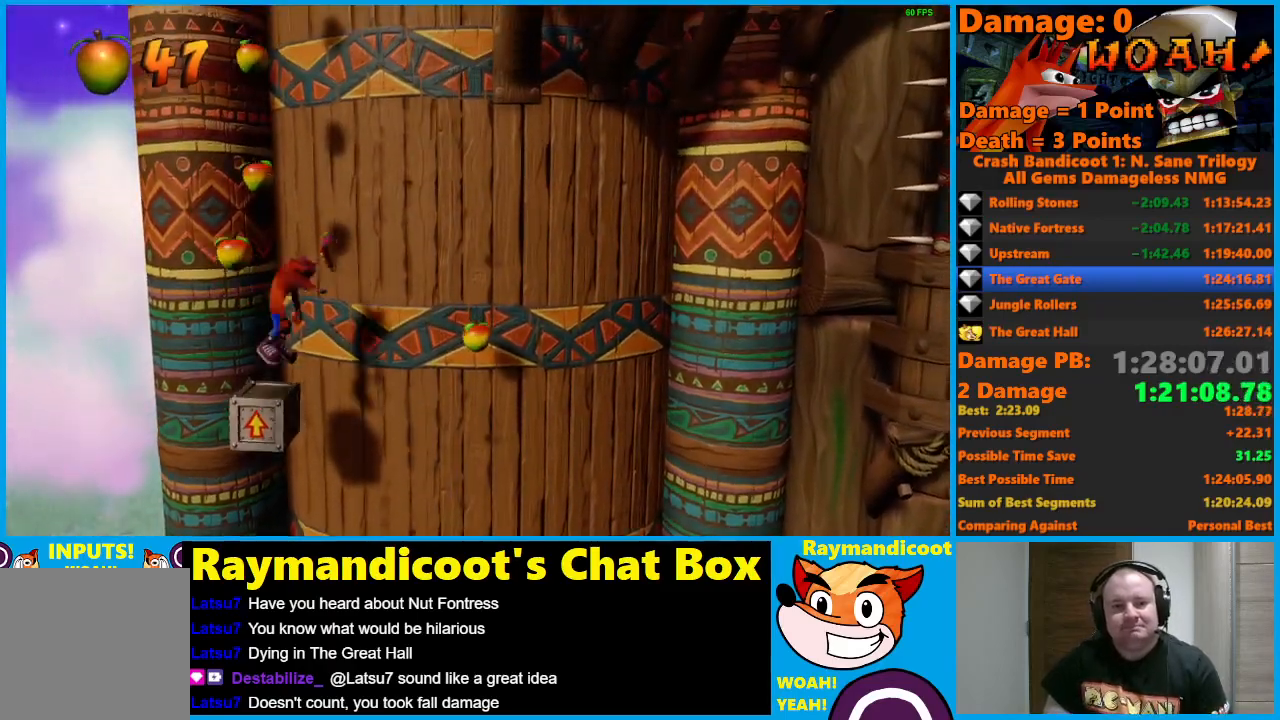
{"buttons": ["A", "DPAD_RIGHT"], "left_stick": "center", "right_stick": "center", "events": []}
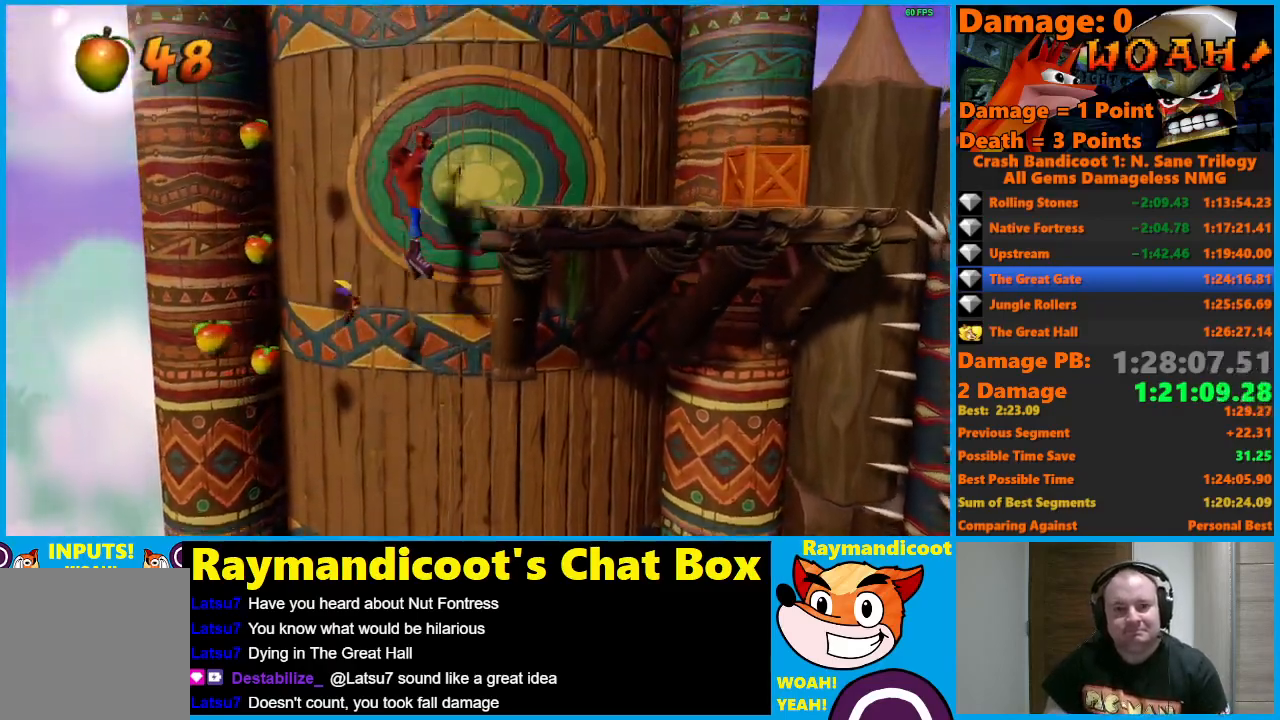
{"buttons": ["A", "DPAD_RIGHT"], "left_stick": "center", "right_stick": "center", "events": [[217, "A", "up"], [433, "A", "down"]]}
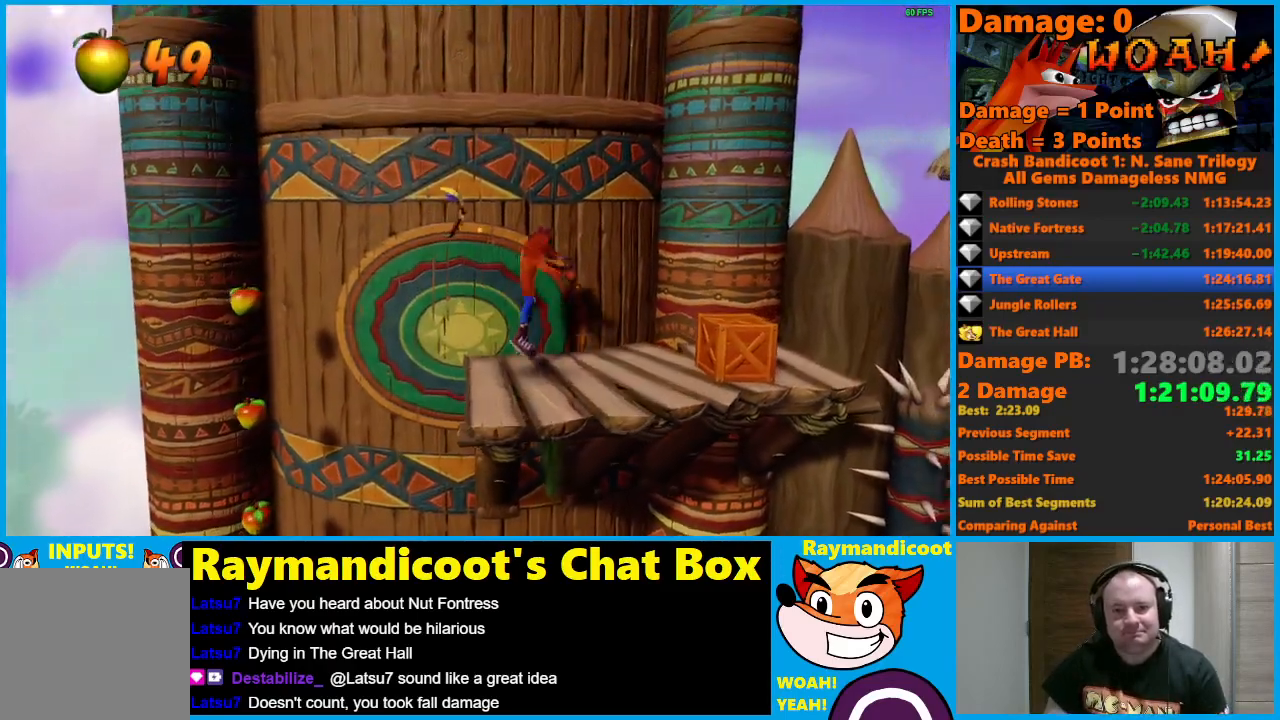
{"buttons": ["DPAD_UP", "DPAD_RIGHT"], "left_stick": "center", "right_stick": "center", "events": [[33, "A", "up"], [300, "X", "down"], [417, "DPAD_UP", "down"], [417, "X", "up"]]}
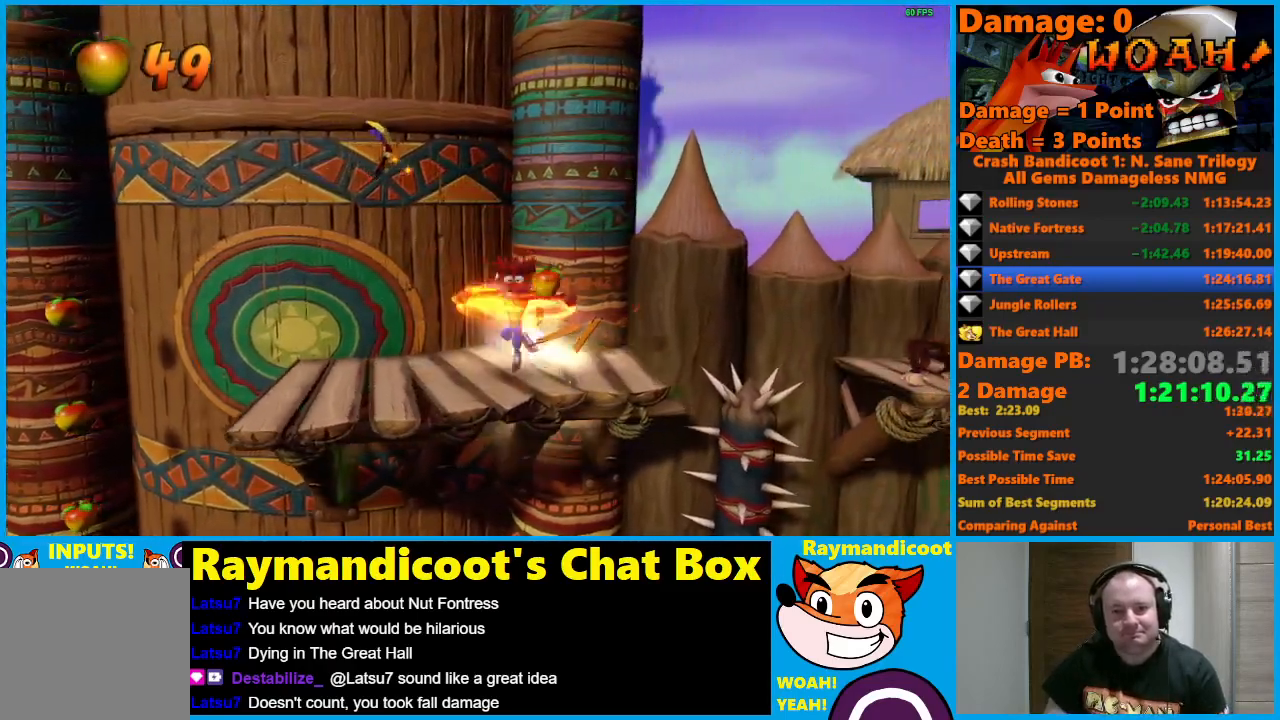
{"buttons": [], "left_stick": "center", "right_stick": "center", "events": [[50, "DPAD_RIGHT", "up"], [83, "DPAD_UP", "up"]]}
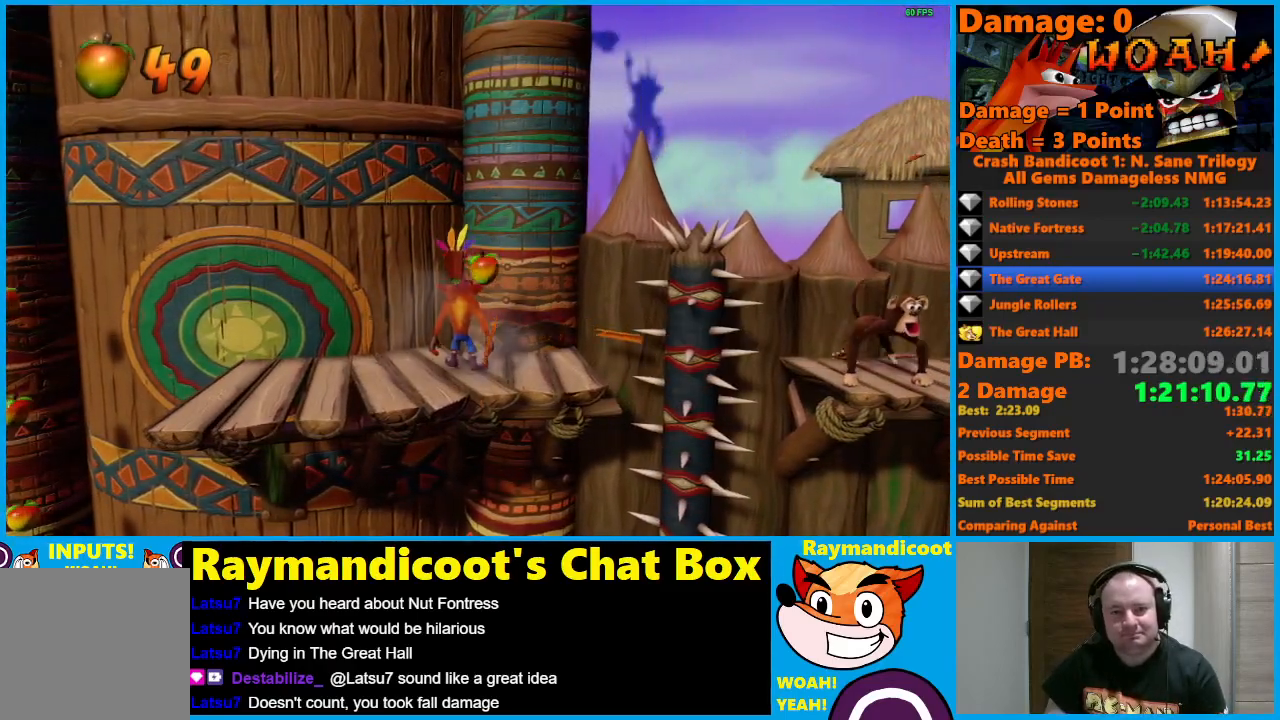
{"buttons": [], "left_stick": "center", "right_stick": "center", "events": [[17, "DPAD_UP", "down"], [117, "DPAD_UP", "up"]]}
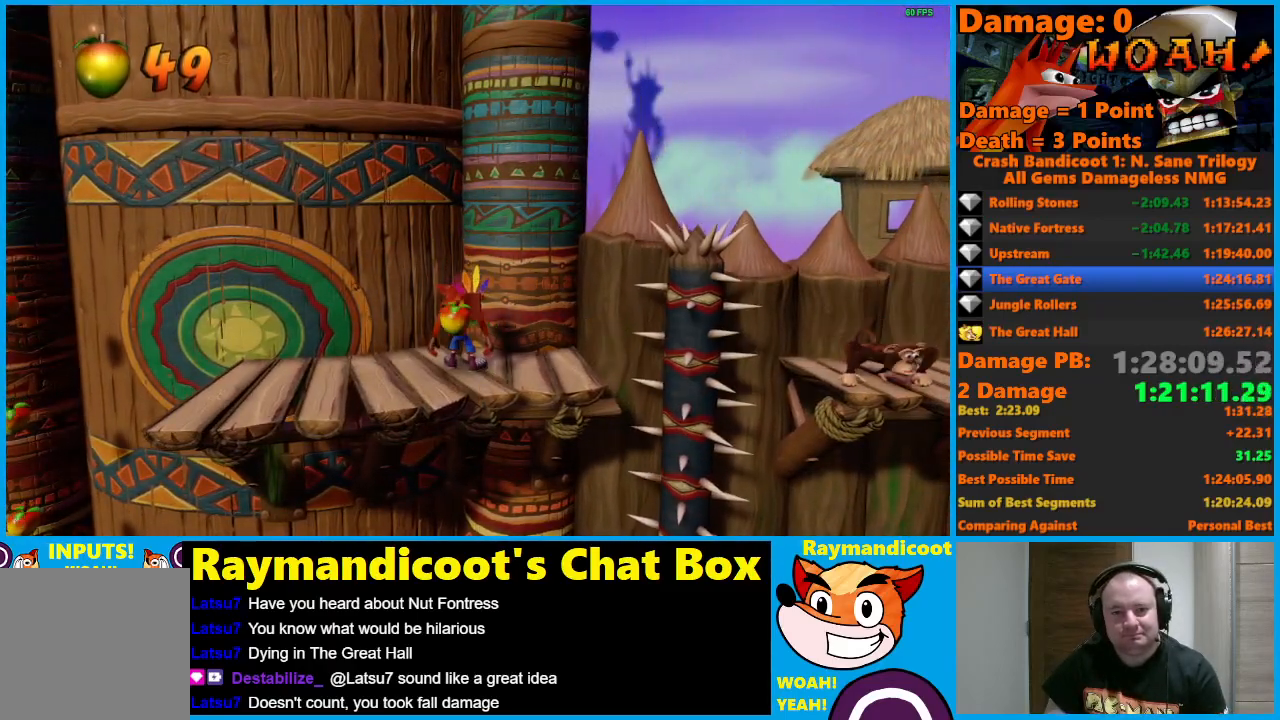
{"buttons": ["DPAD_RIGHT"], "left_stick": "center", "right_stick": "center", "events": [[500, "DPAD_RIGHT", "down"]]}
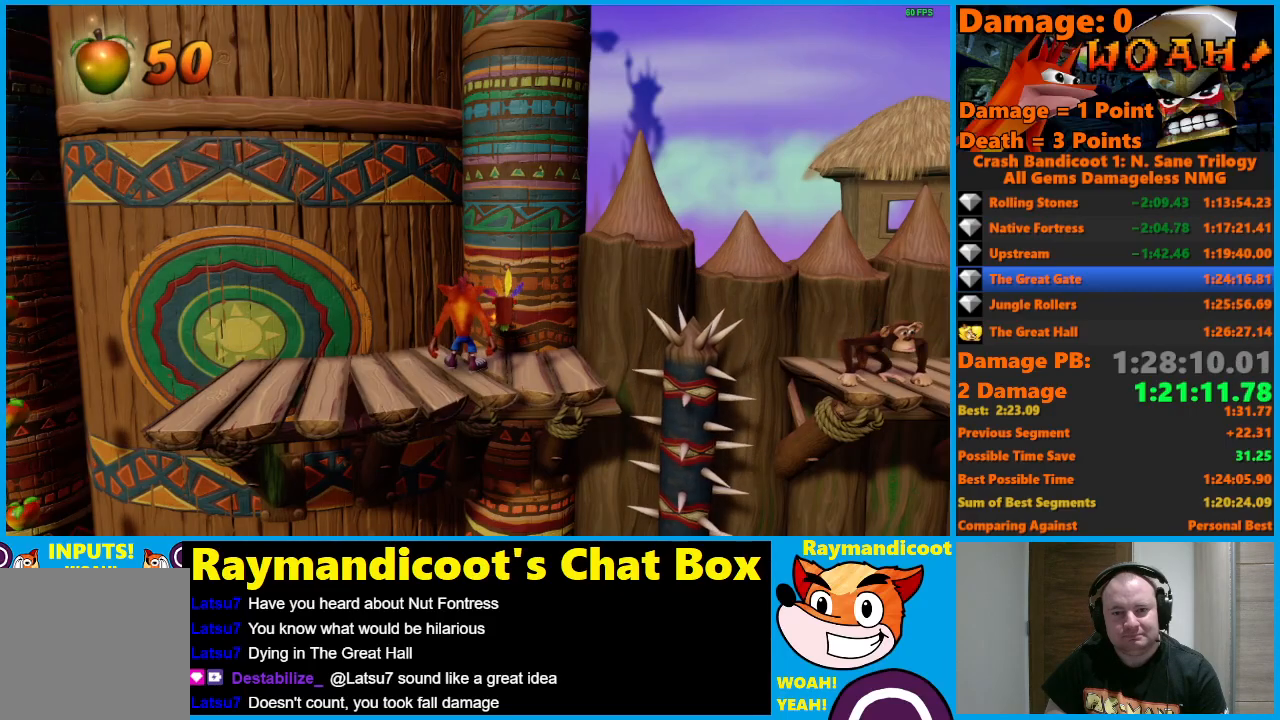
{"buttons": ["DPAD_RIGHT"], "left_stick": "center", "right_stick": "center", "events": [[33, "X", "down"], [200, "X", "up"]]}
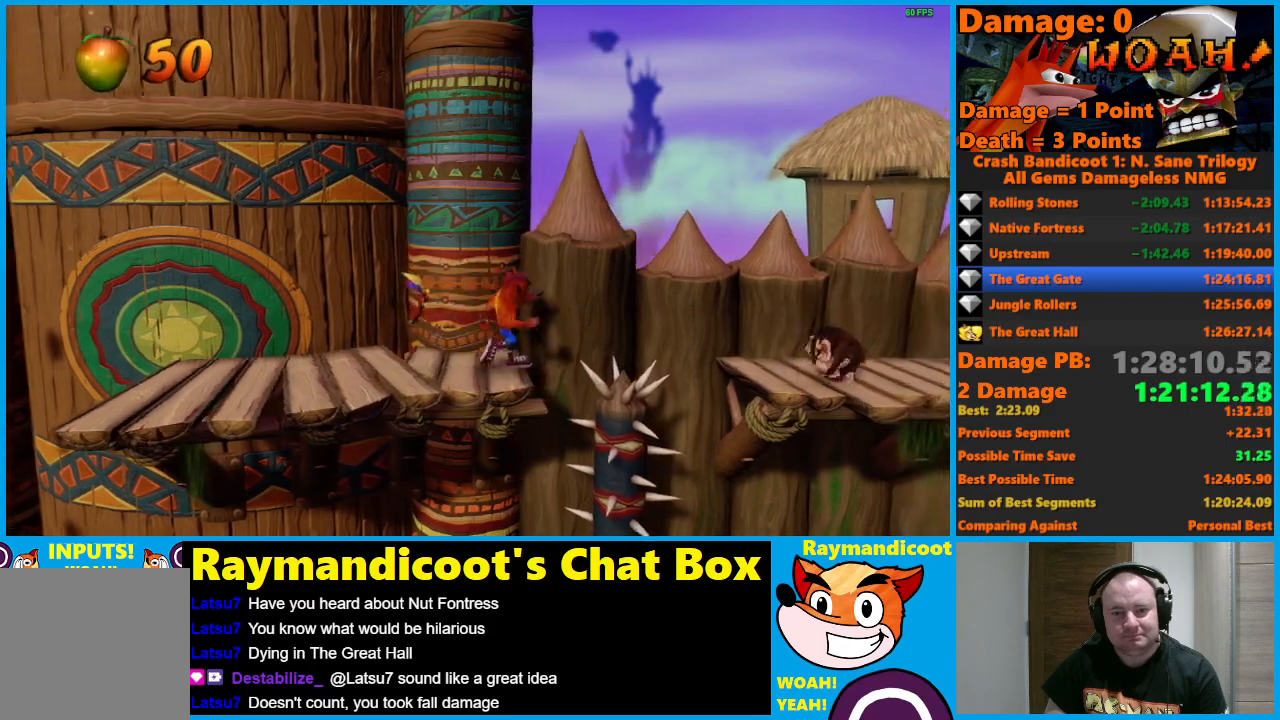
{"buttons": ["A", "DPAD_RIGHT"], "left_stick": "center", "right_stick": "center", "events": [[50, "A", "down"]]}
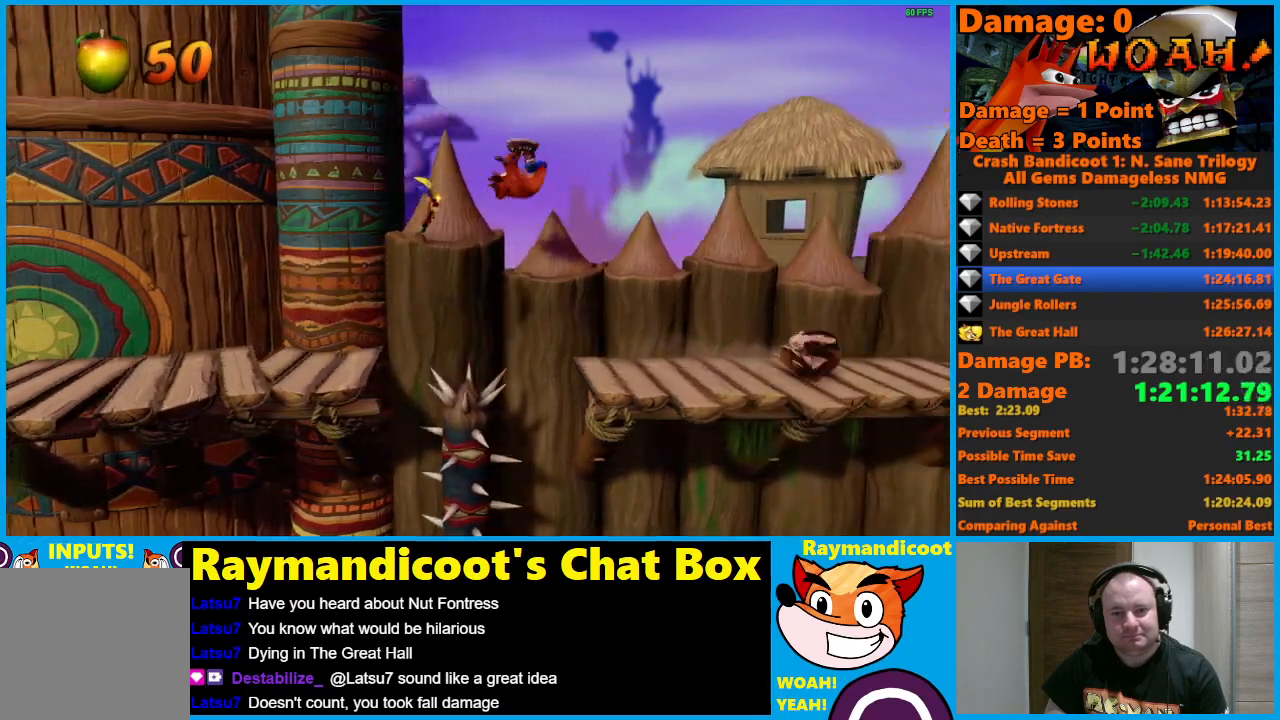
{"buttons": ["A", "DPAD_RIGHT"], "left_stick": "center", "right_stick": "center", "events": [[133, "A", "up"], [317, "A", "down"]]}
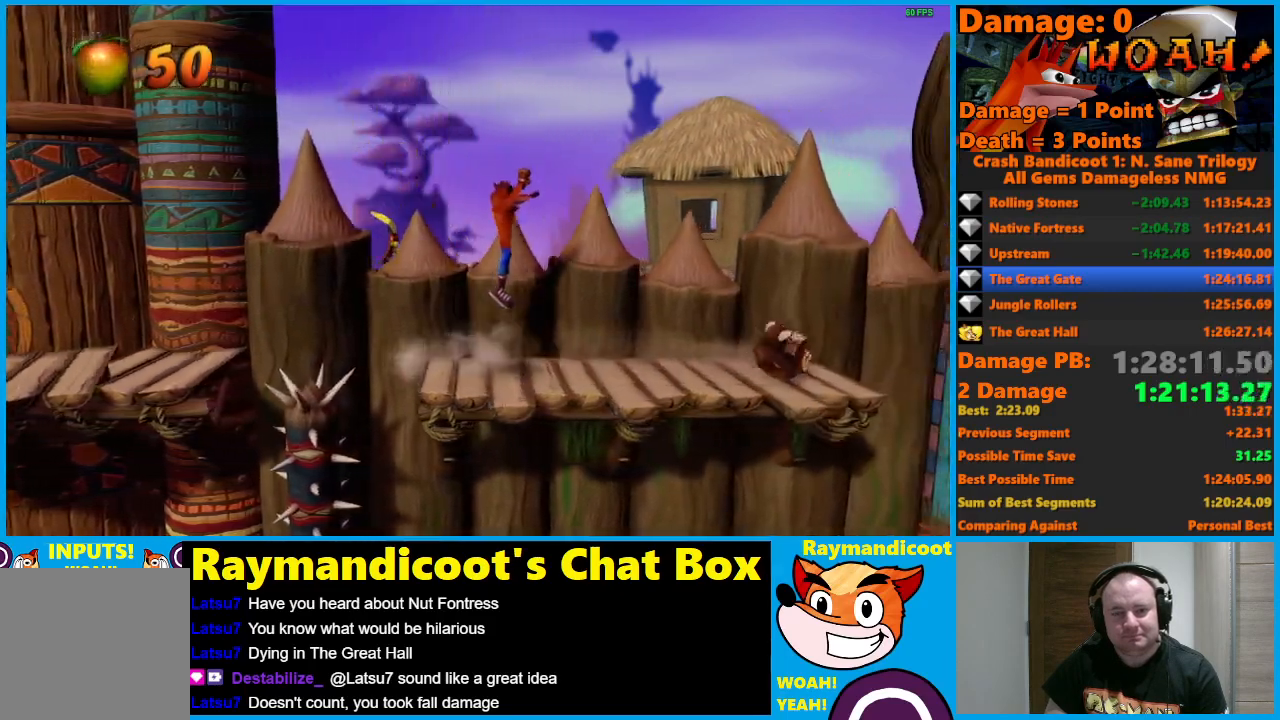
{"buttons": ["A", "X", "DPAD_RIGHT"], "left_stick": "center", "right_stick": "center", "events": [[383, "X", "down"]]}
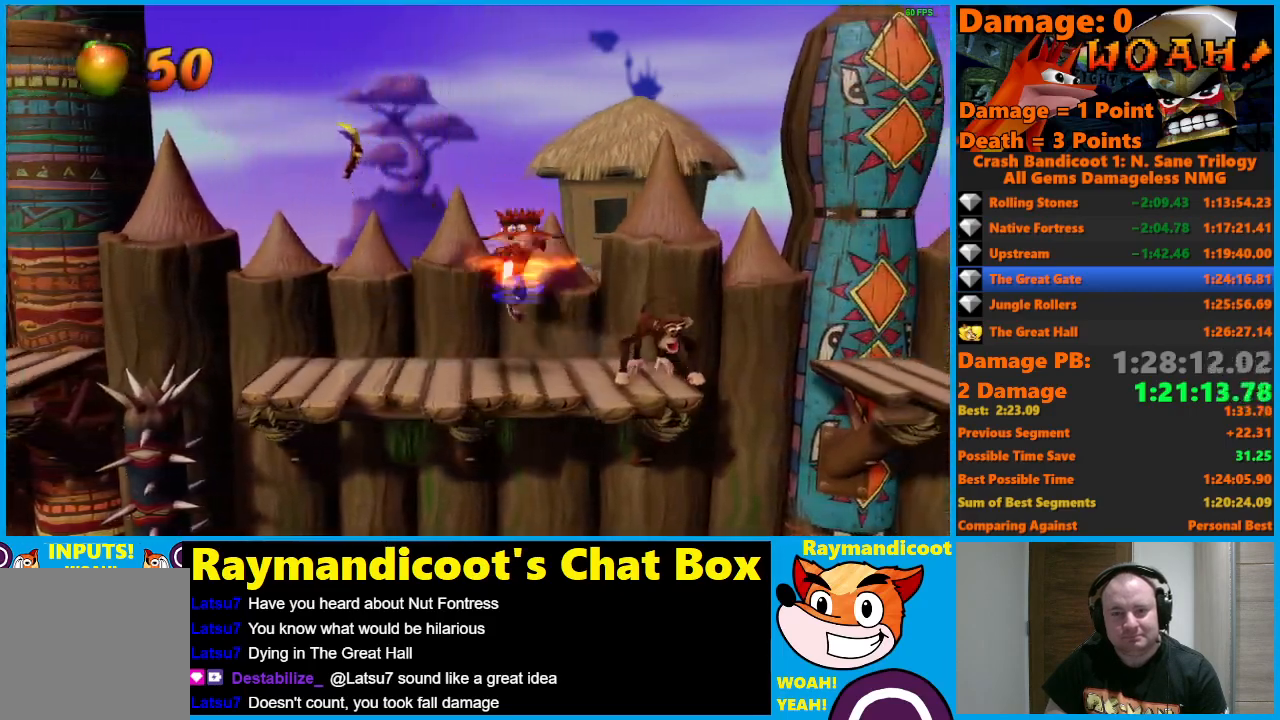
{"buttons": ["A", "DPAD_RIGHT"], "left_stick": "center", "right_stick": "center", "events": [[33, "A", "up"], [33, "X", "up"], [433, "A", "down"]]}
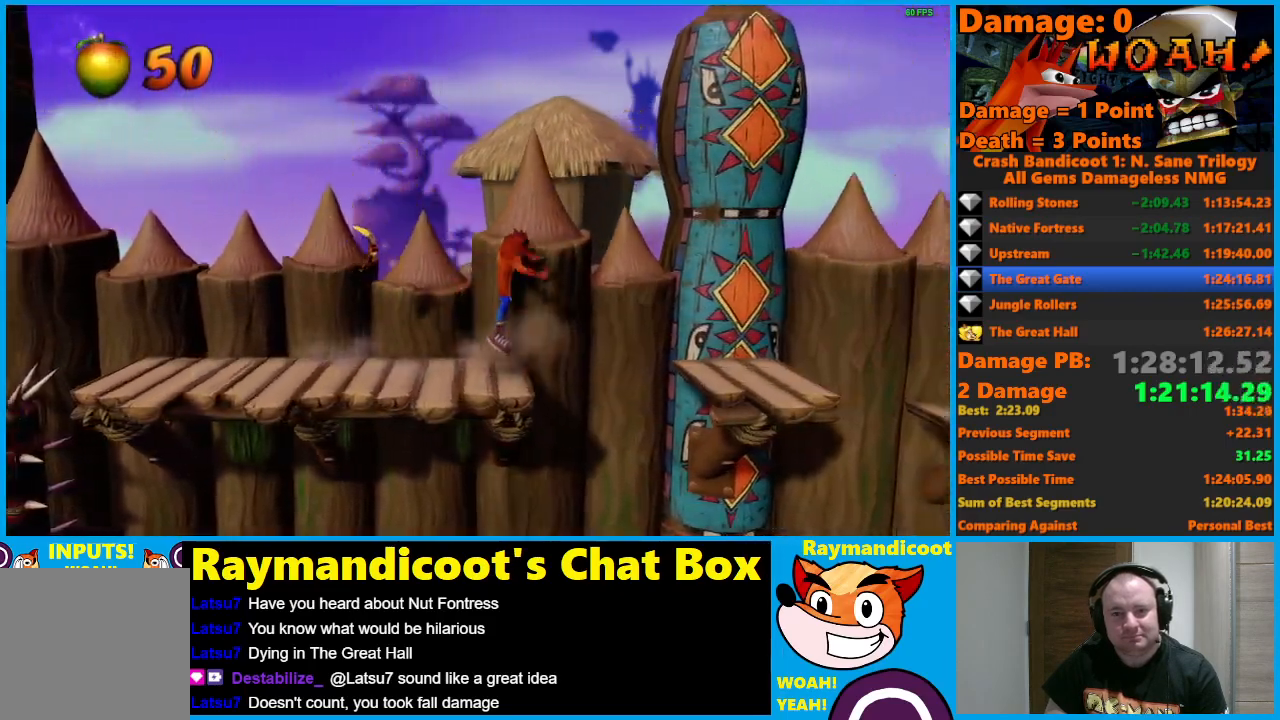
{"buttons": ["DPAD_RIGHT"], "left_stick": "center", "right_stick": "center", "events": [[350, "A", "up"]]}
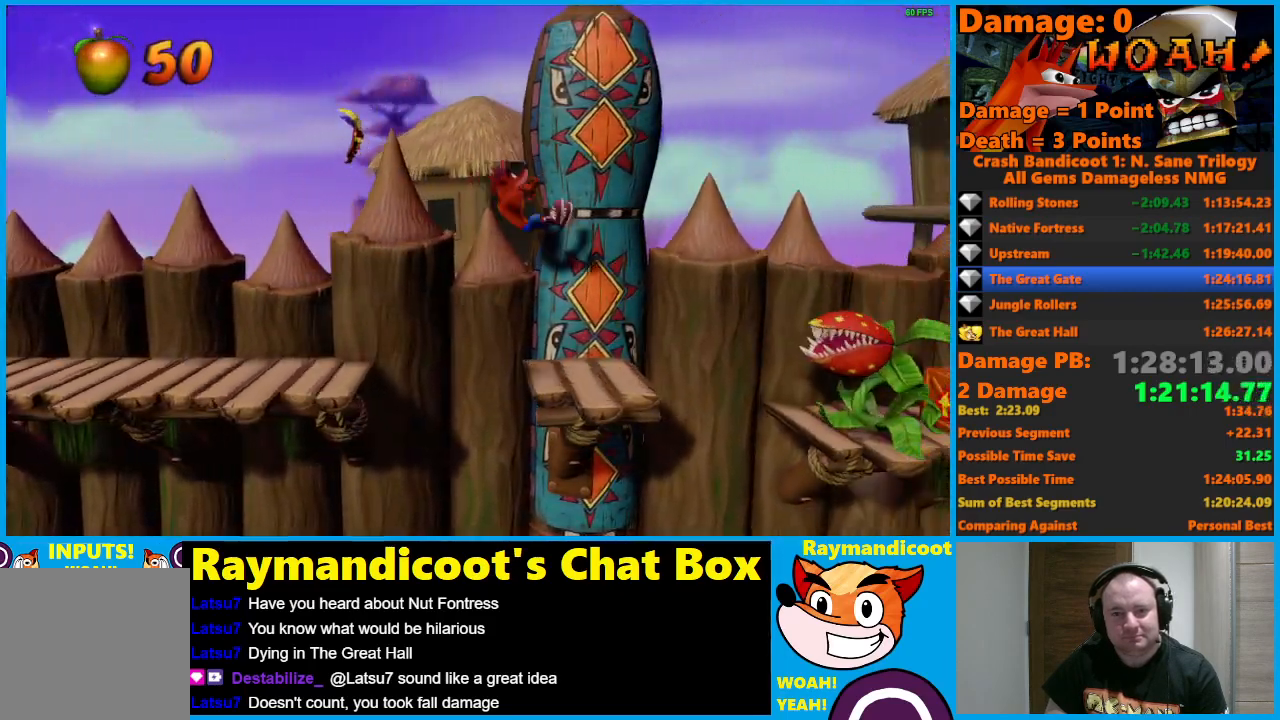
{"buttons": ["A", "DPAD_RIGHT"], "left_stick": "center", "right_stick": "center", "events": [[250, "A", "down"]]}
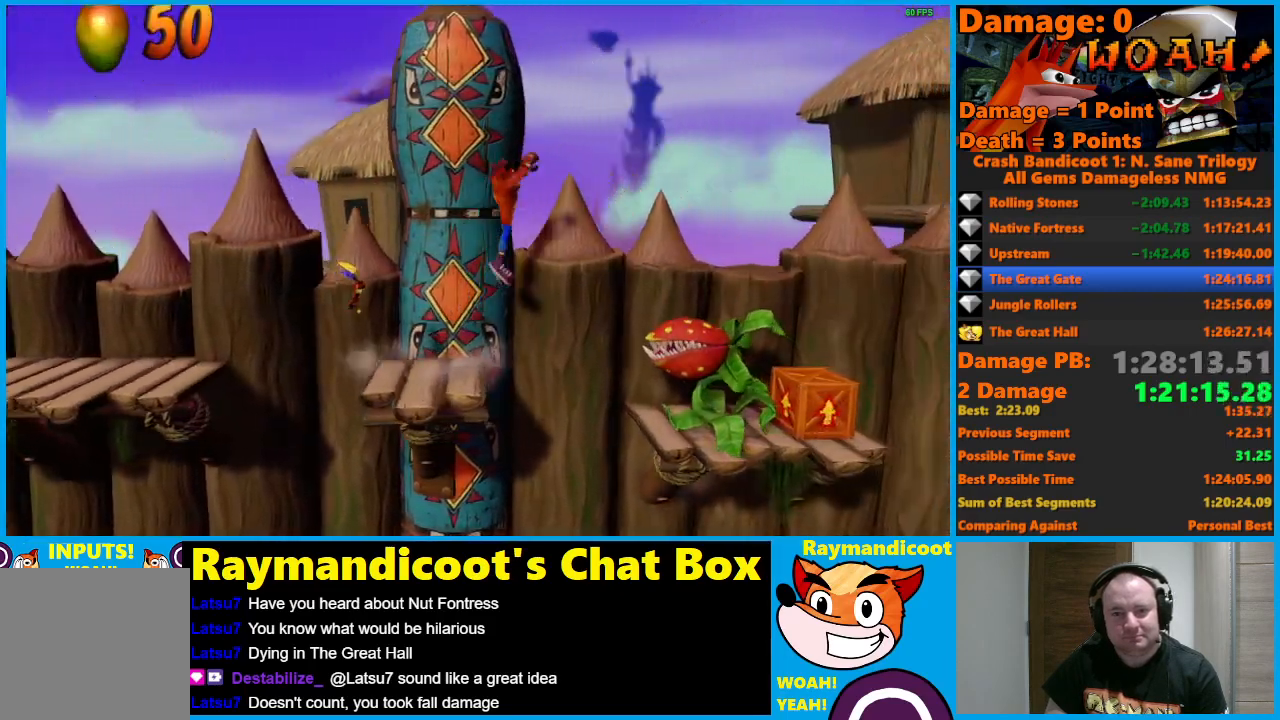
{"buttons": ["DPAD_RIGHT"], "left_stick": "center", "right_stick": "center", "events": [[283, "X", "down"], [467, "X", "up"], [483, "A", "up"]]}
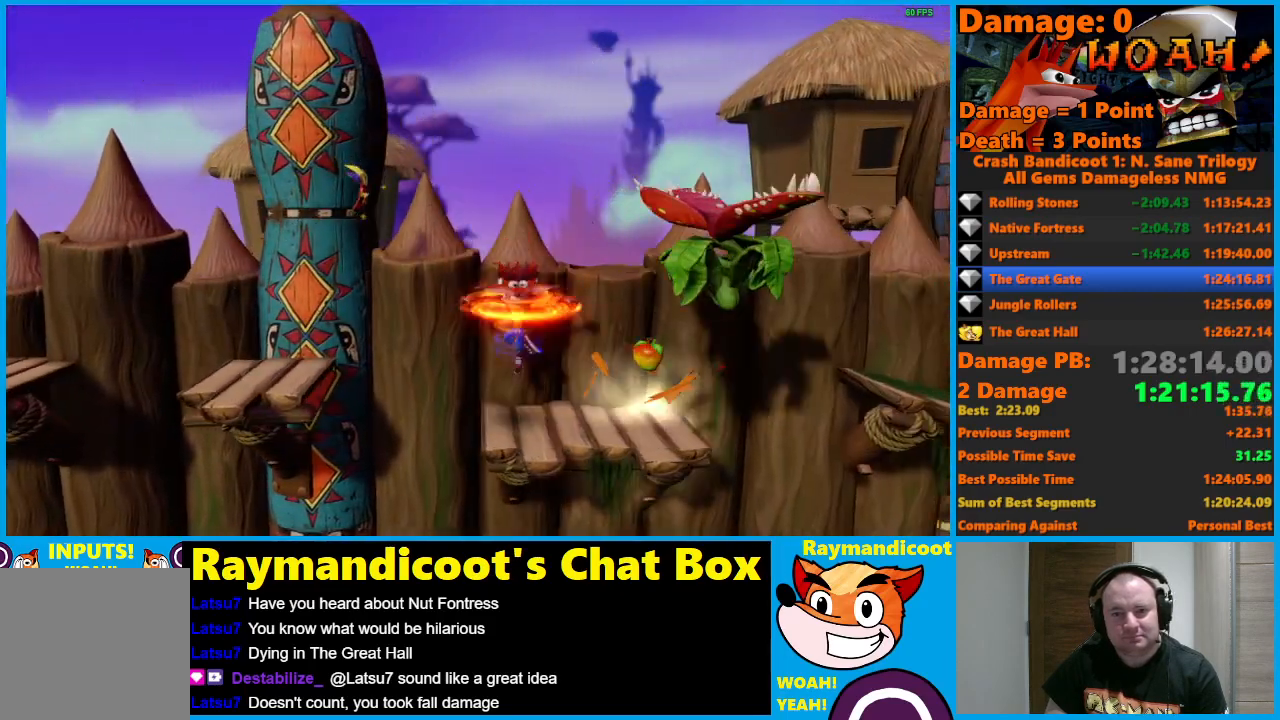
{"buttons": ["DPAD_RIGHT"], "left_stick": "center", "right_stick": "center", "events": []}